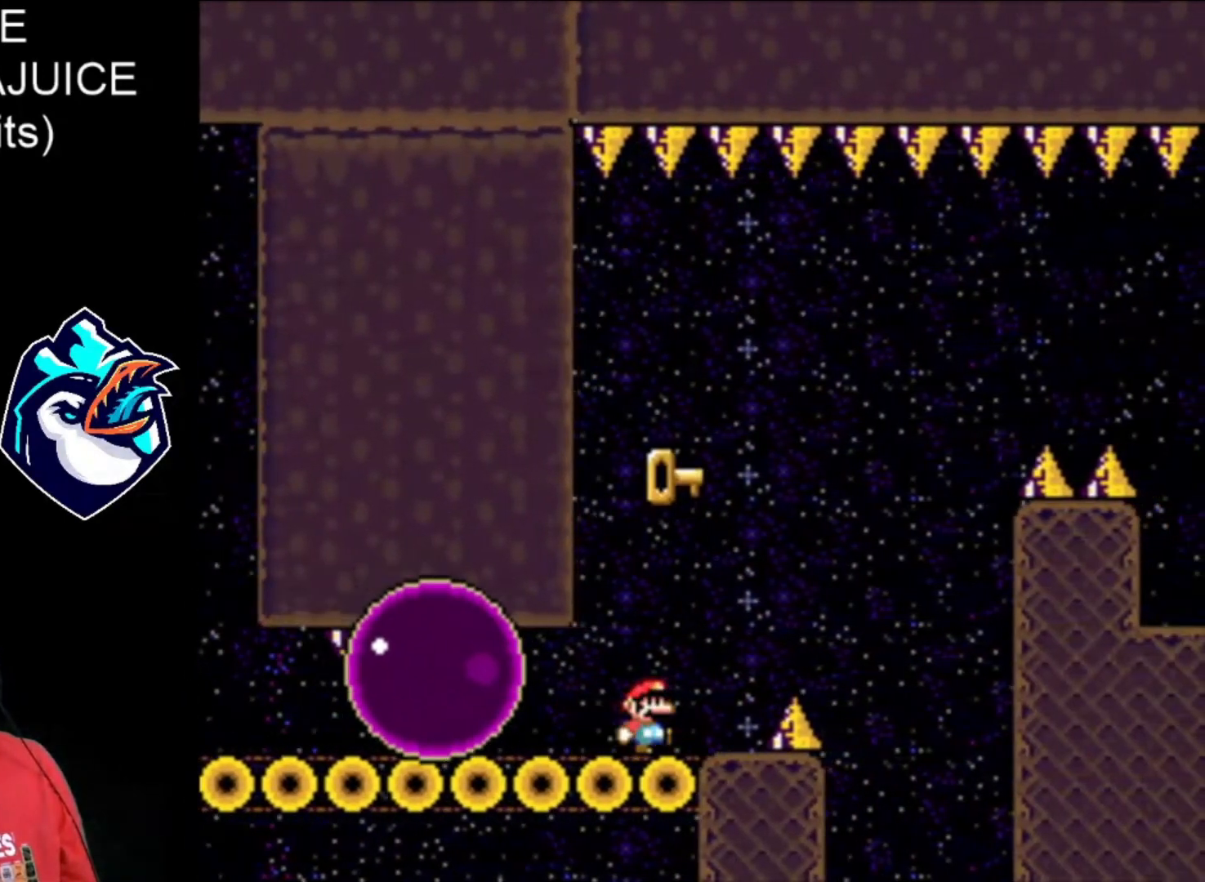
Gameplay with a controller (Nintendo layout); each line is a JSON object with the inputs held at the frame after it. "events" lists button and stick changes between this image and that frame as [ms after this image, input, new state], when the widget could be followed in between. Not read: L3 R3.
{"buttons": ["A", "X", "DPAD_RIGHT"], "events": [[280, "A", "down"]]}
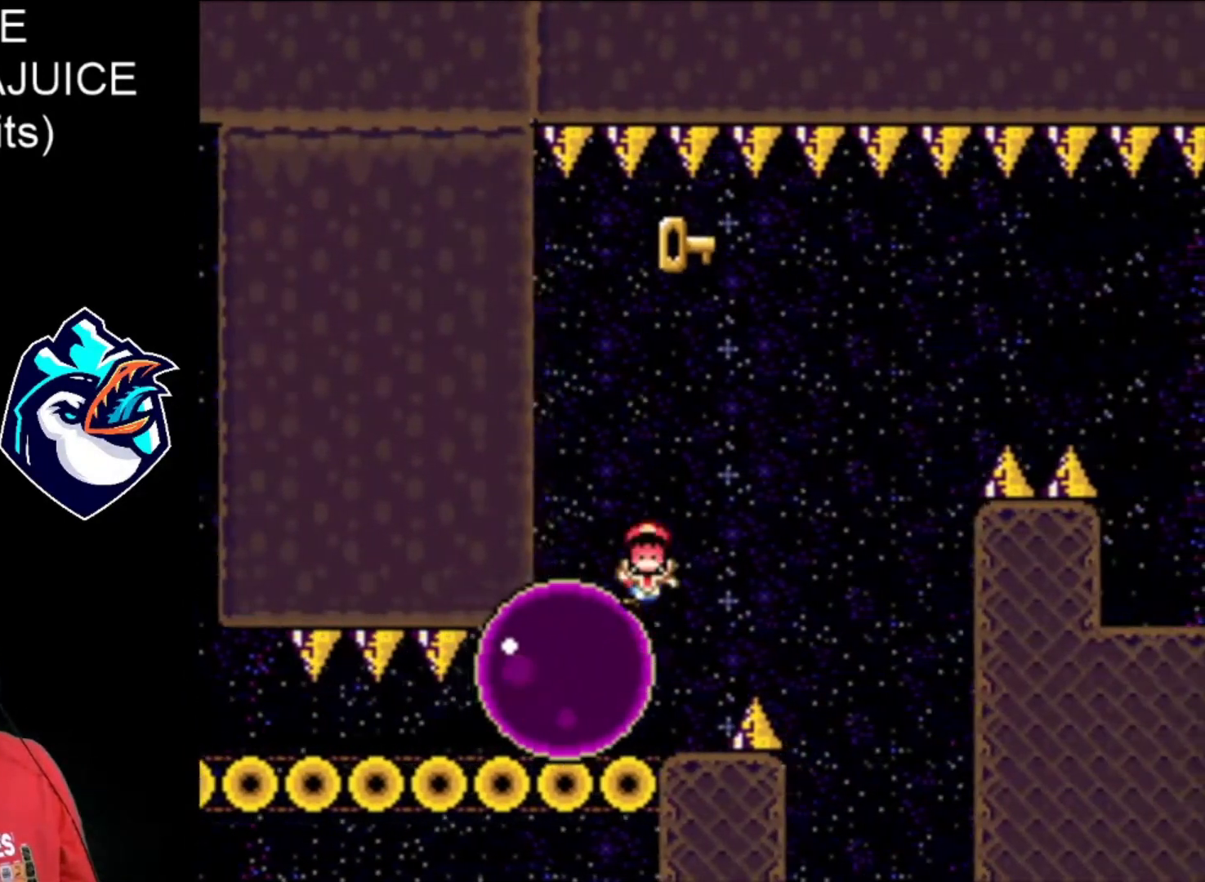
{"buttons": ["X", "DPAD_RIGHT"], "events": [[160, "A", "up"], [280, "A", "down"], [480, "A", "up"]]}
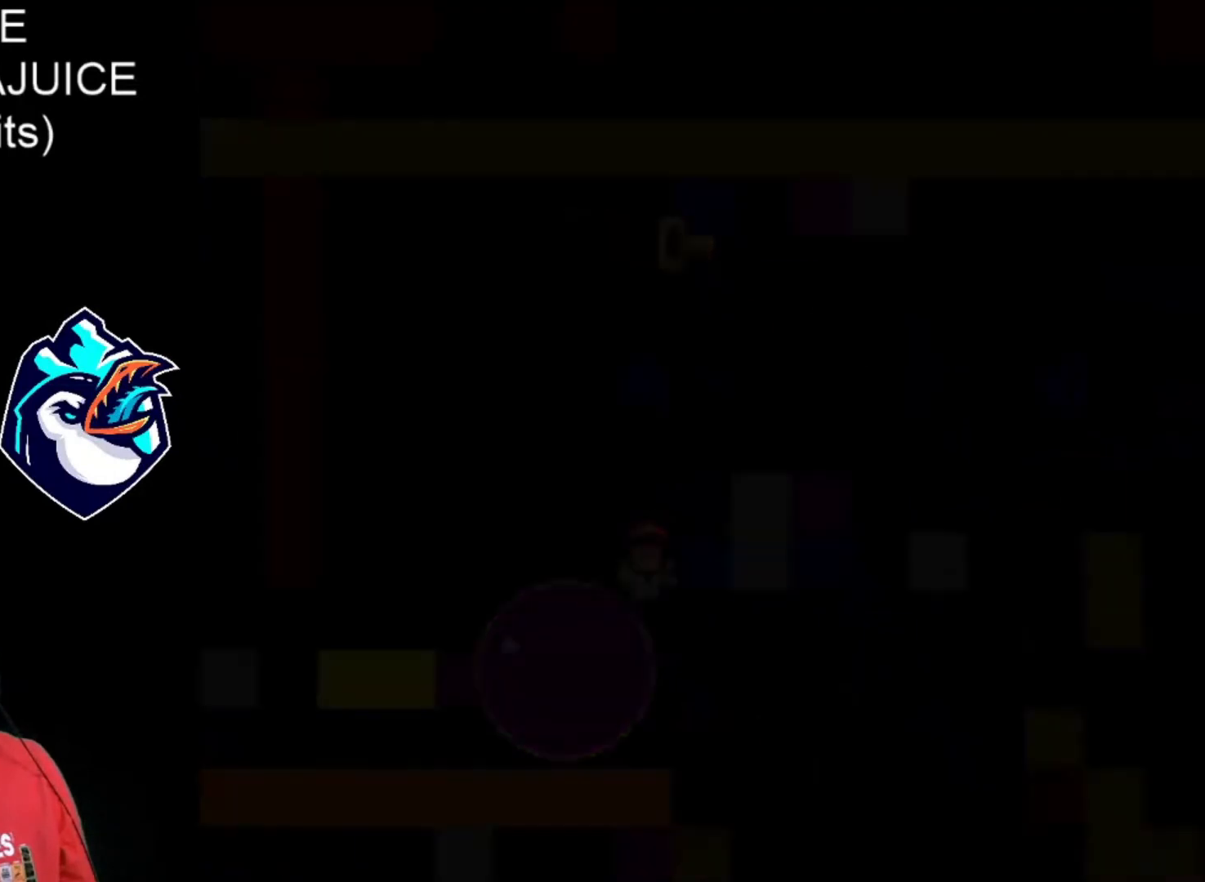
{"buttons": ["X", "DPAD_RIGHT"], "events": [[200, "A", "down"], [280, "A", "up"]]}
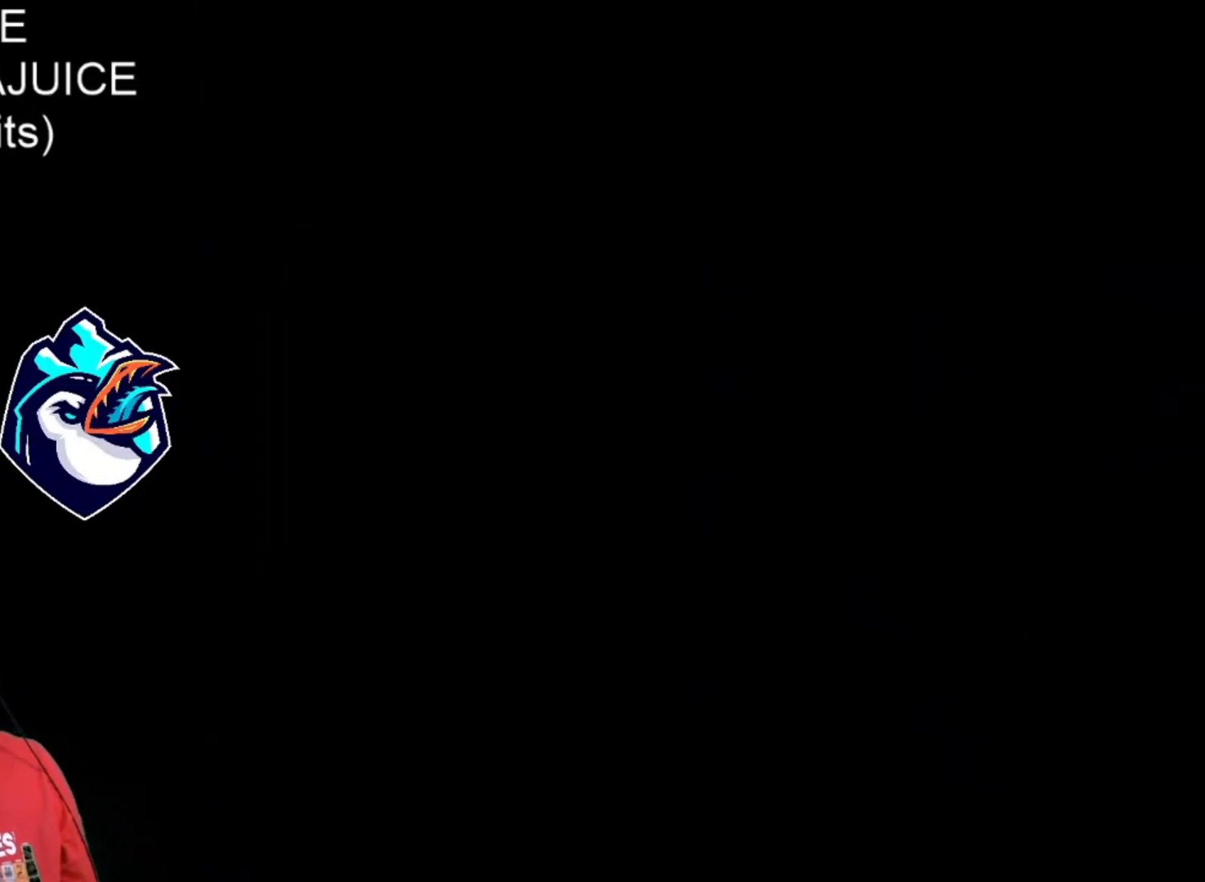
{"buttons": ["DPAD_RIGHT"], "events": [[80, "X", "up"]]}
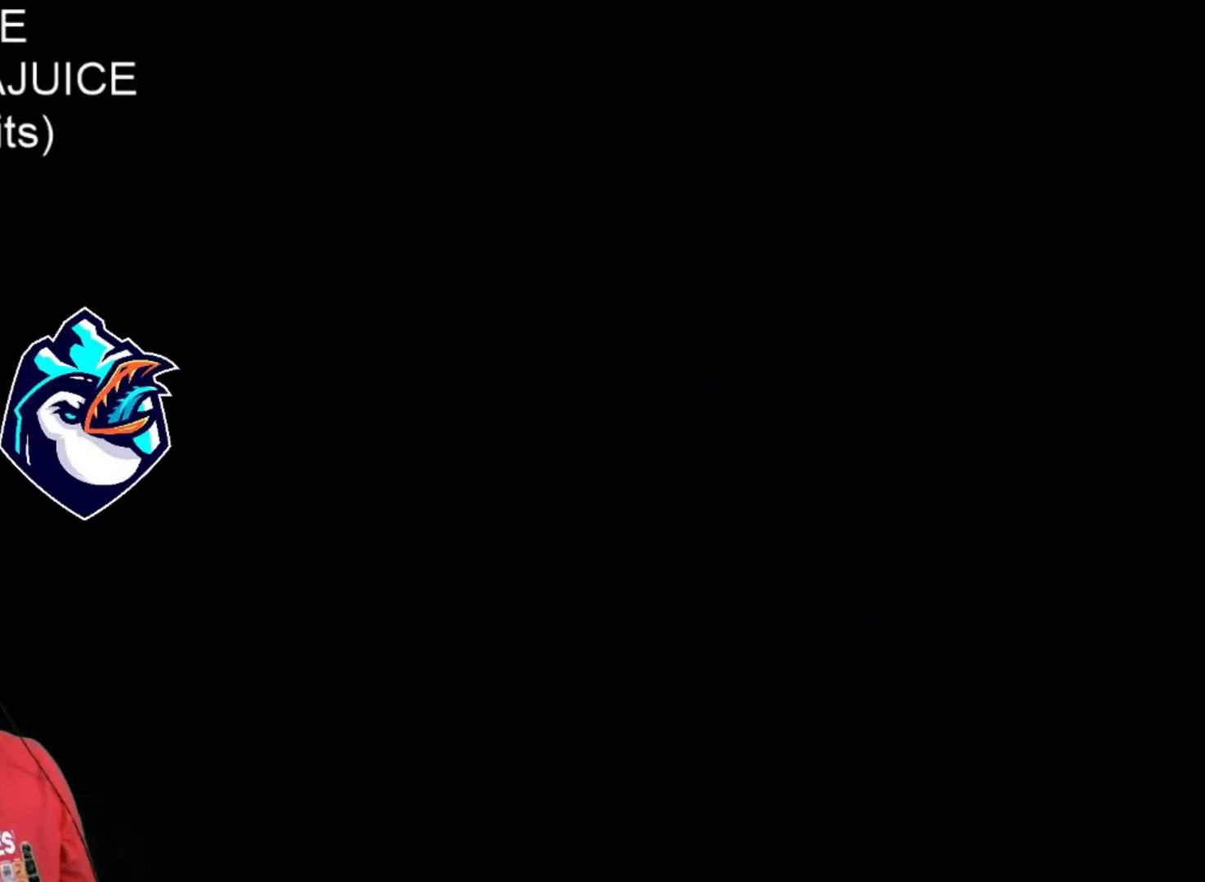
{"buttons": ["DPAD_RIGHT"], "events": []}
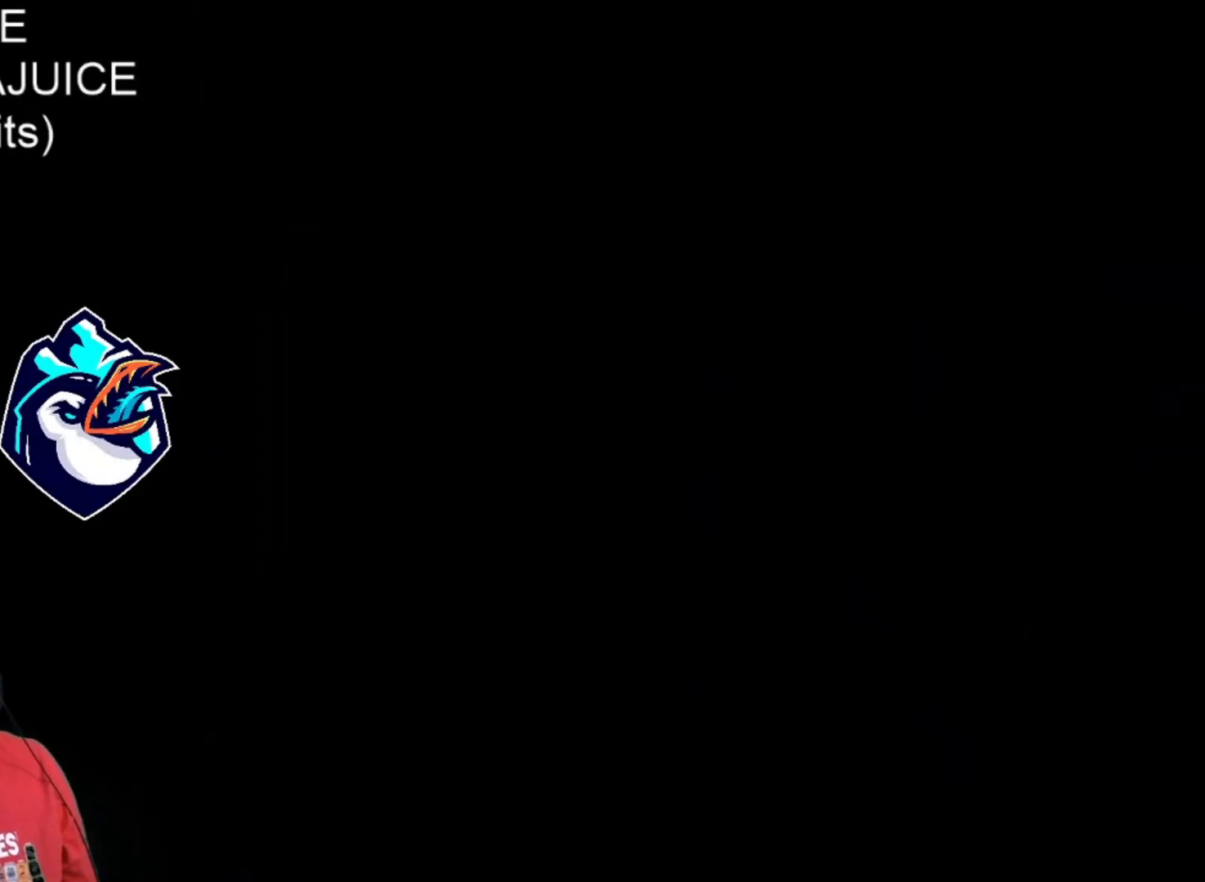
{"buttons": ["DPAD_RIGHT"], "events": []}
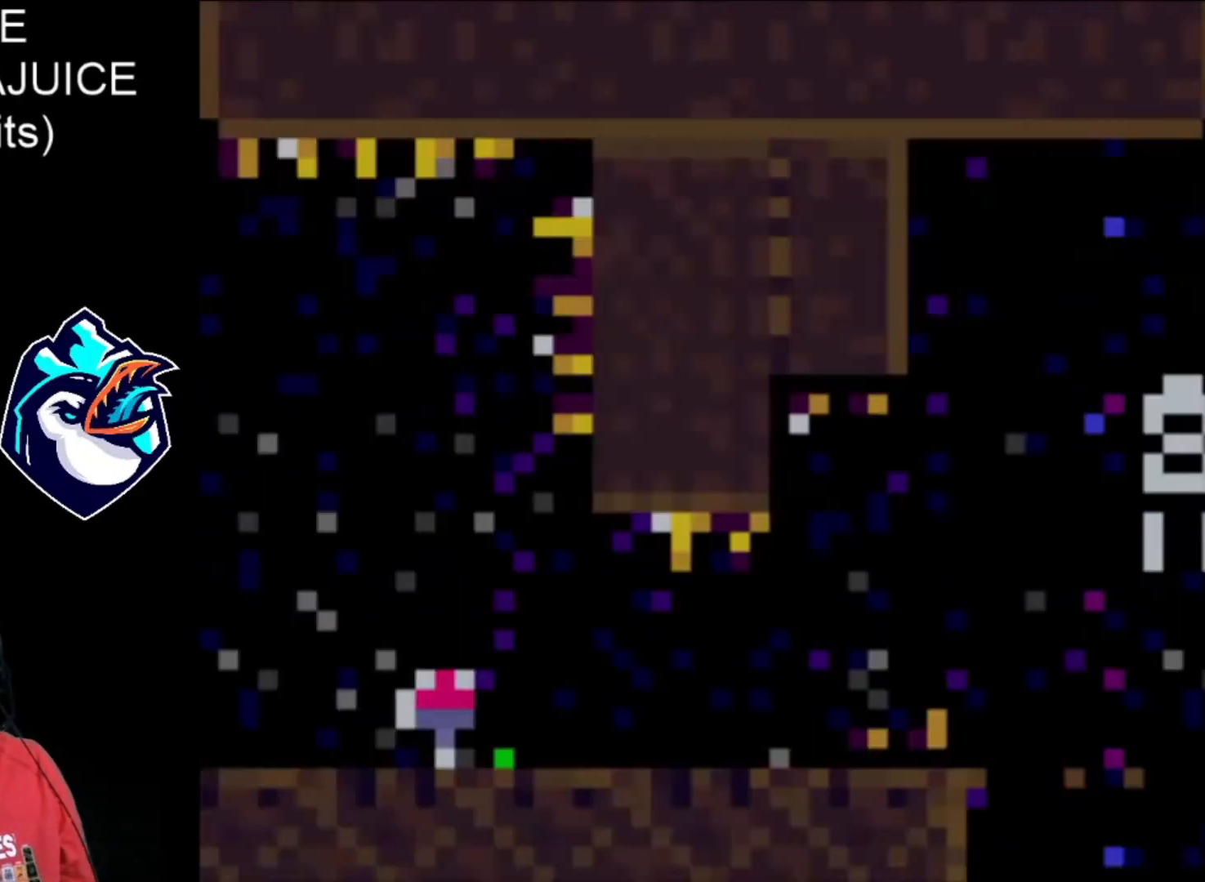
{"buttons": ["X", "DPAD_RIGHT"], "events": [[200, "X", "down"]]}
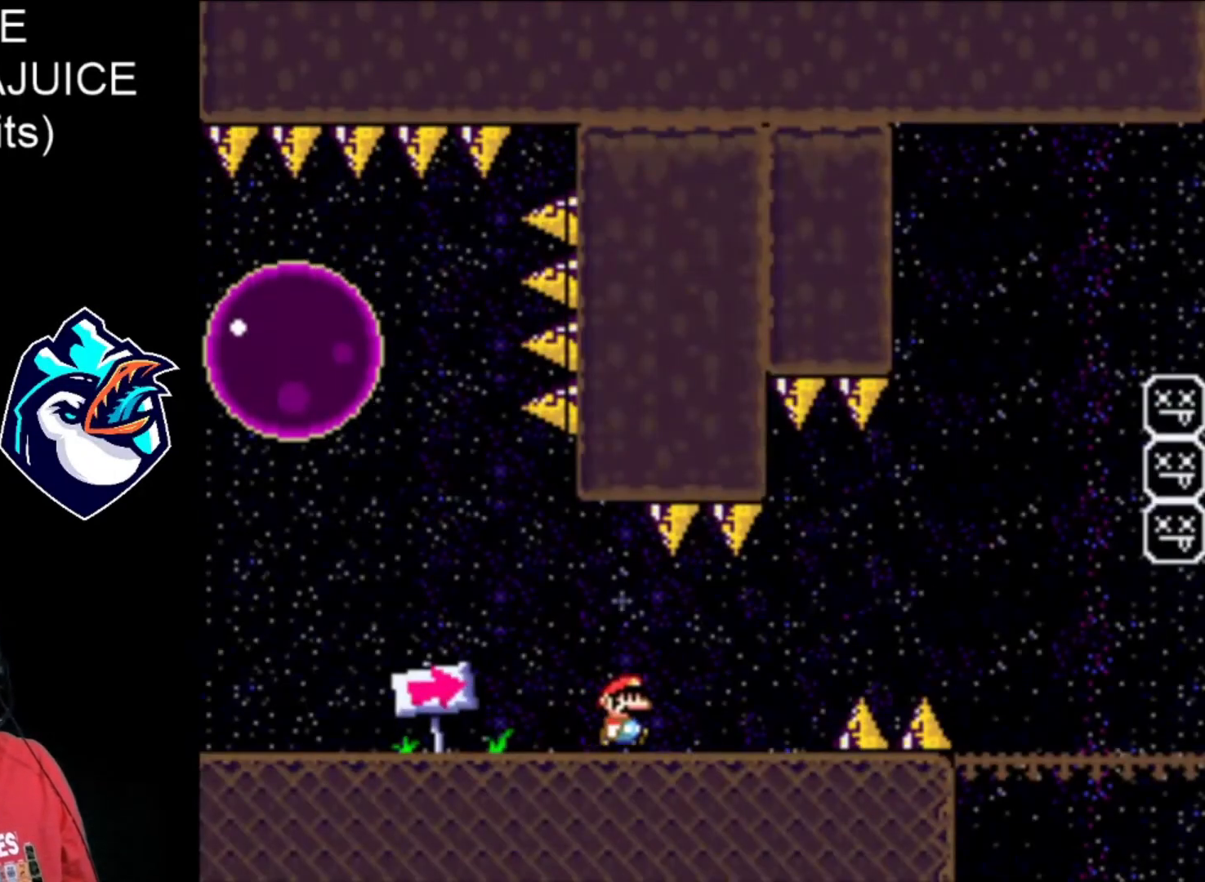
{"buttons": ["X", "DPAD_RIGHT"], "events": [[200, "DPAD_LEFT", "down"], [360, "DPAD_LEFT", "up"]]}
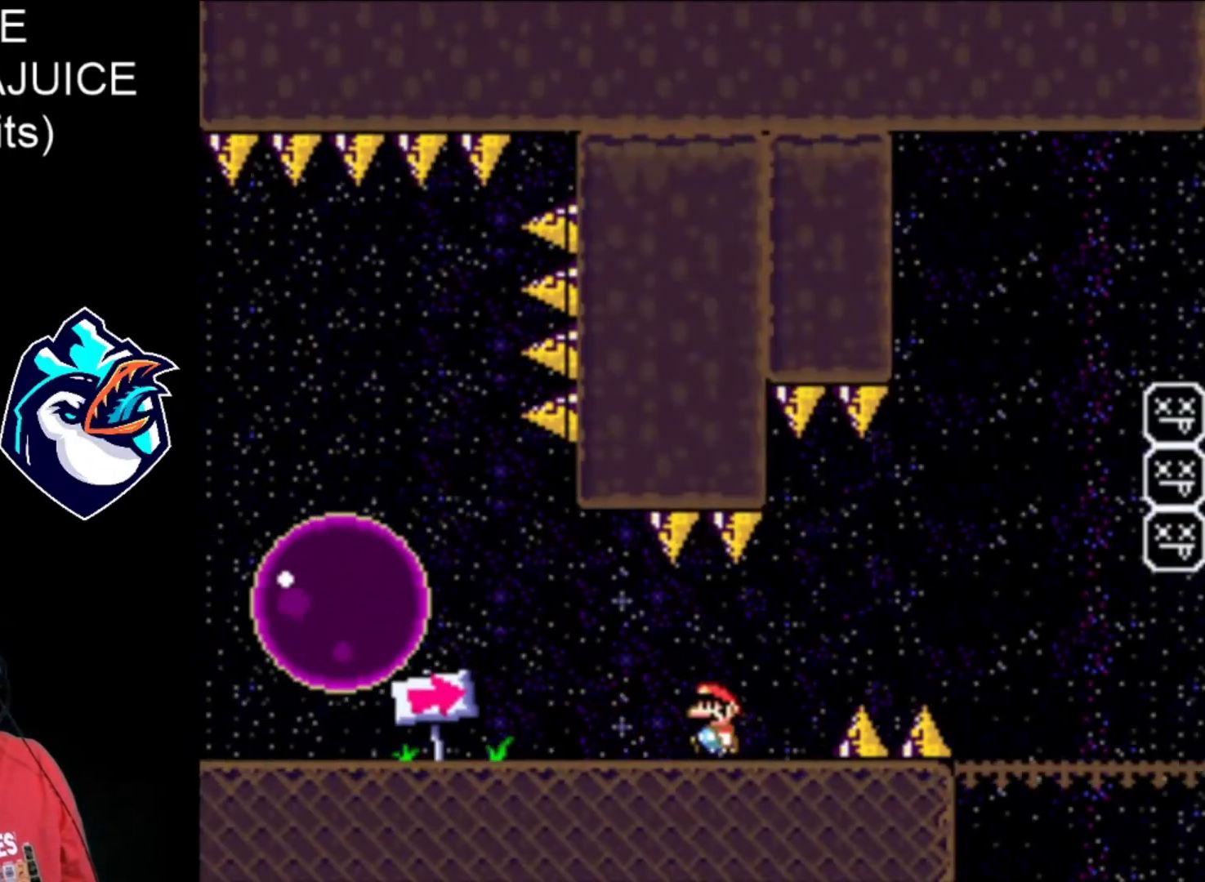
{"buttons": ["X", "DPAD_RIGHT"], "events": []}